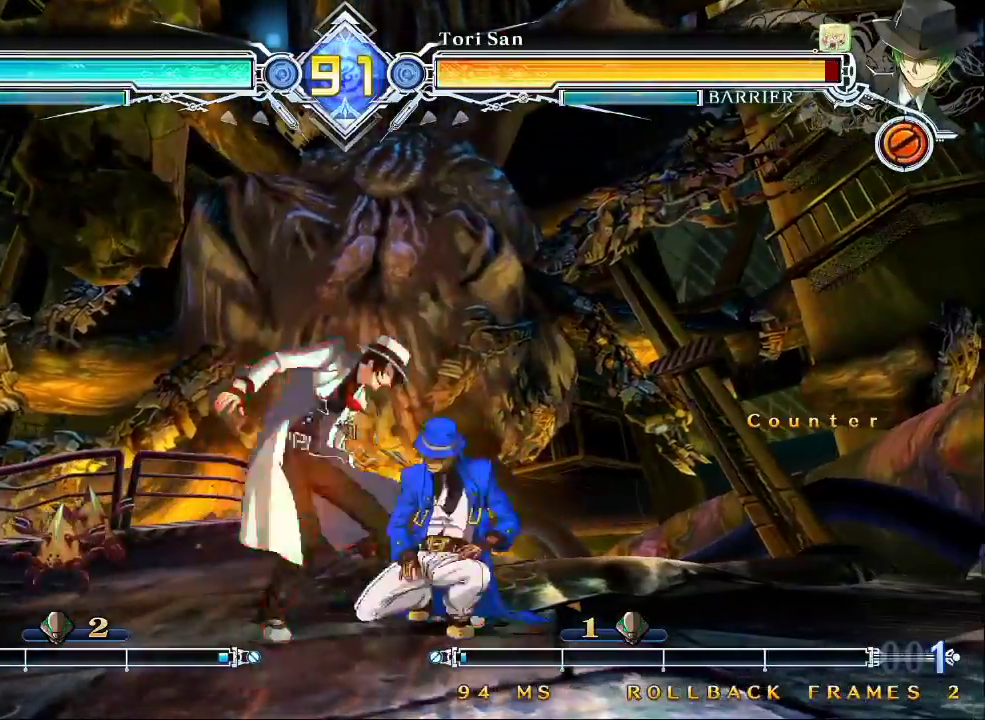
Gameplay with a controller (arcade stick); each line is a JSON object with the inputs held at the frame after it (dt_ms = milliseconds from this image to that frame). "events" lists button and stick changes between this image and that frame as [ms after this image, input, new state], when the widget could be followed in between. Not read: L3 R3.
{"dt_ms": 1000, "buttons": [], "left_stick": "right"}
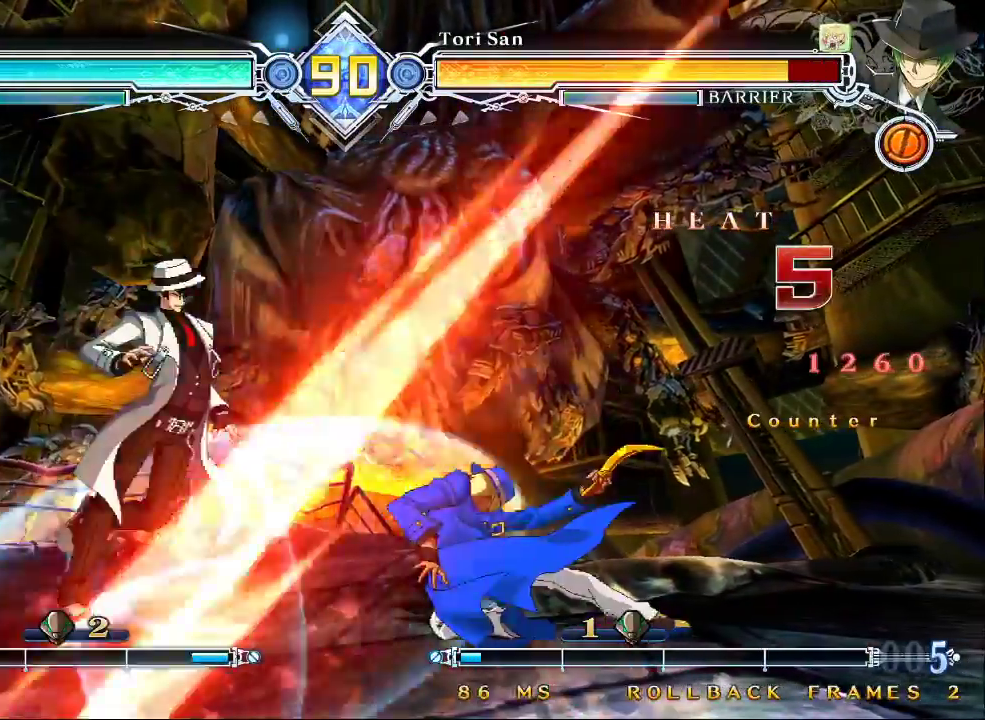
{"dt_ms": 500, "buttons": [], "left_stick": "center", "events": [[33, "TRIANGLE", "down"], [33, "left_stick", "center"], [100, "TRIANGLE", "up"]]}
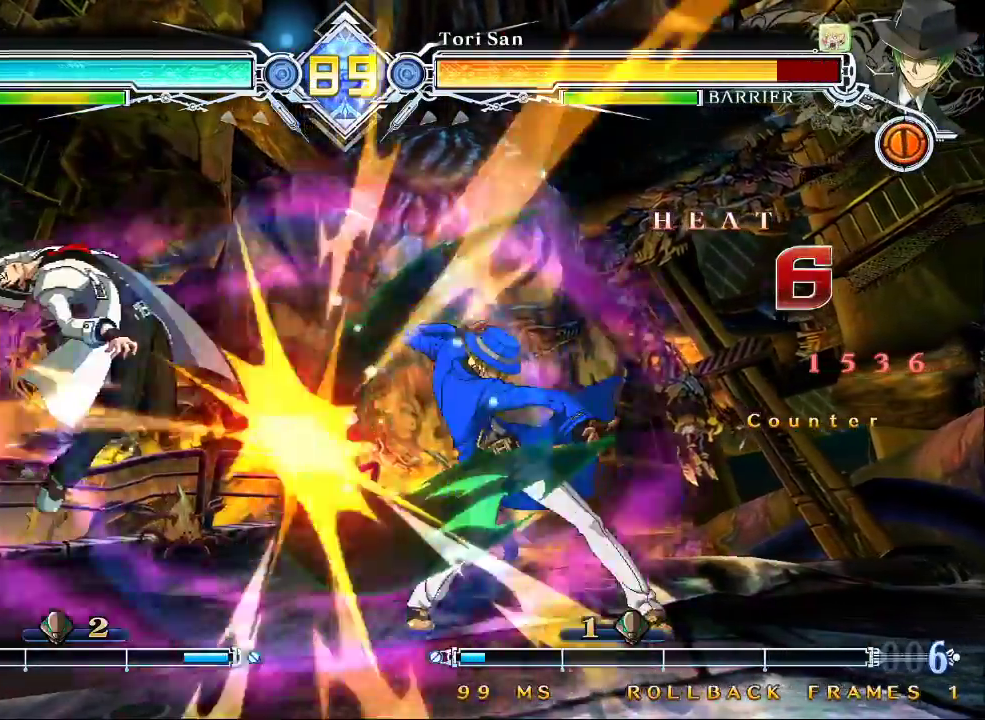
{"dt_ms": 500, "buttons": [], "left_stick": "center"}
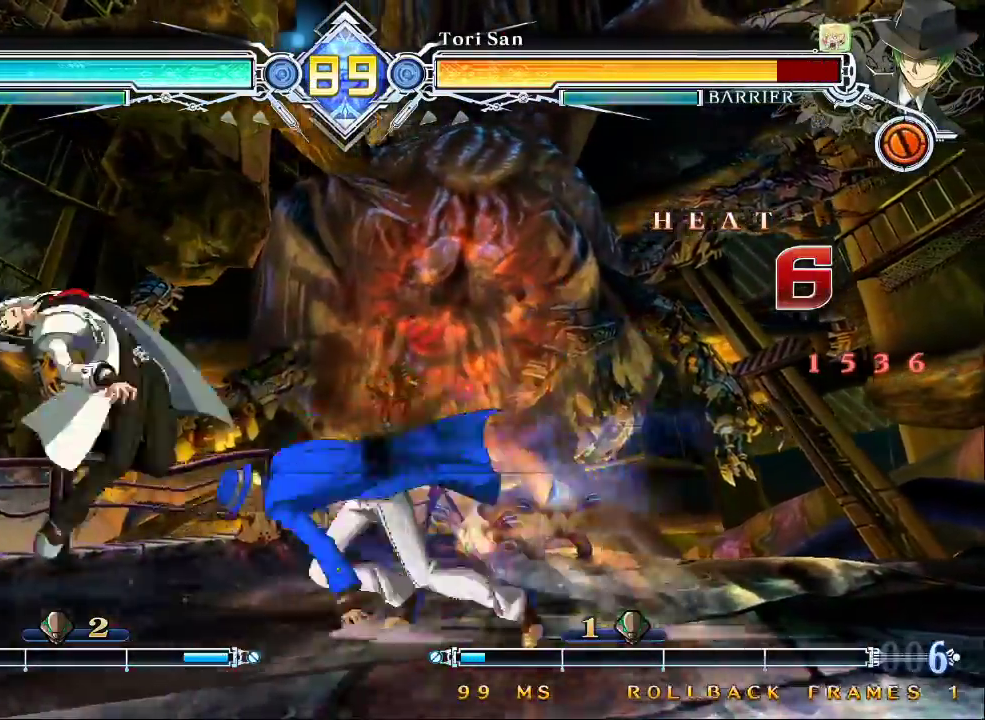
{"dt_ms": 500, "buttons": [], "left_stick": "center", "events": []}
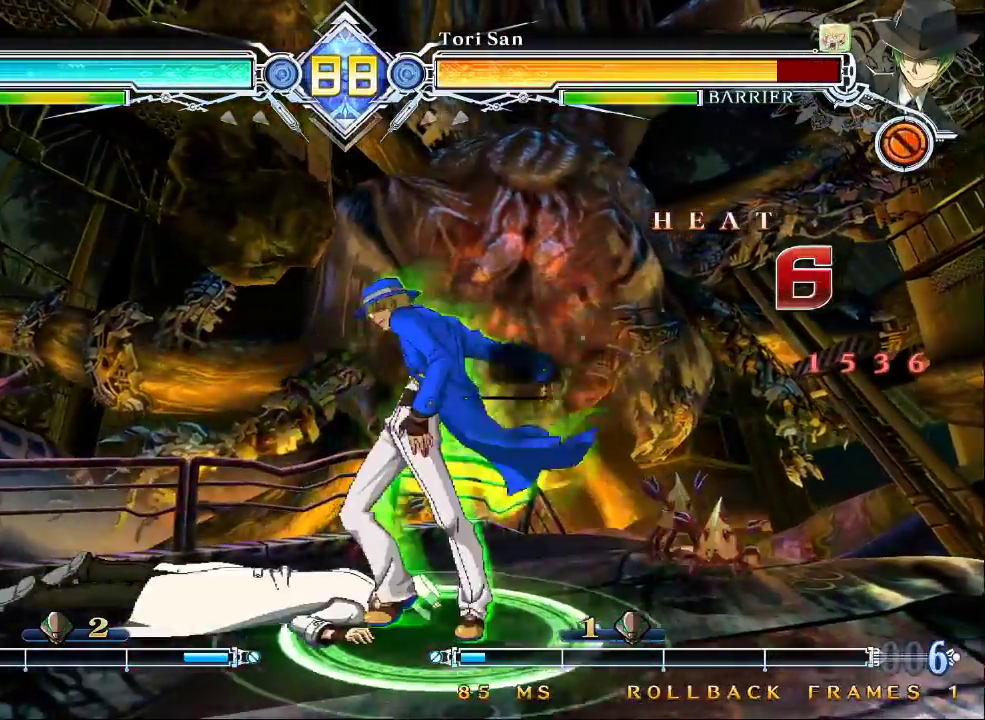
{"dt_ms": 500, "buttons": [], "left_stick": "center", "events": []}
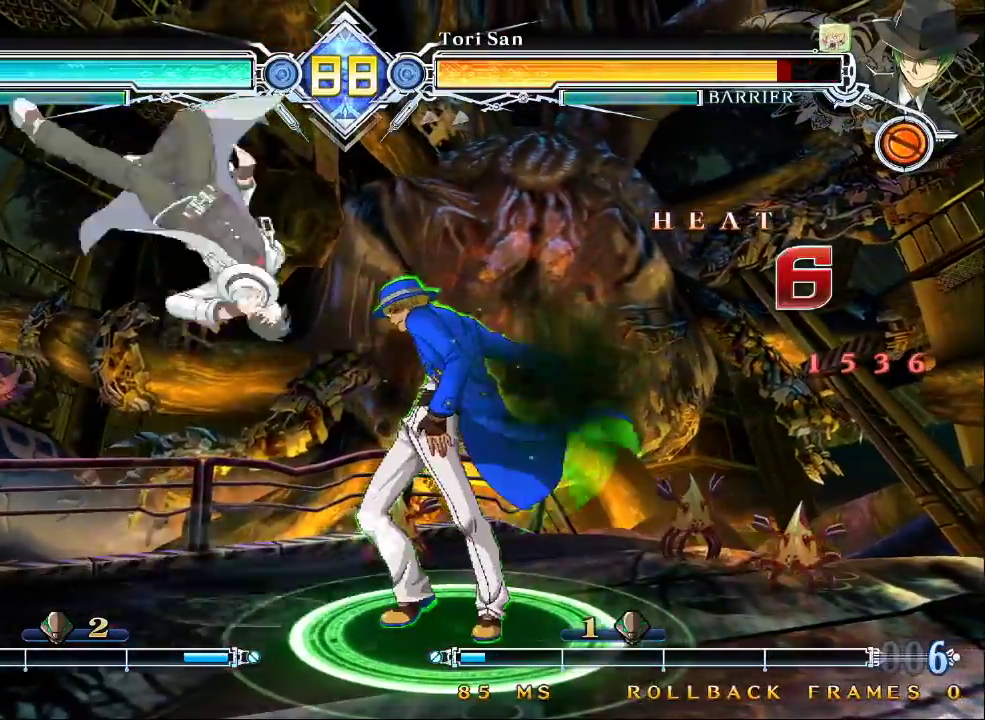
{"dt_ms": 500, "buttons": [], "left_stick": "center", "events": [[267, "R1", "down"], [400, "R1", "up"]]}
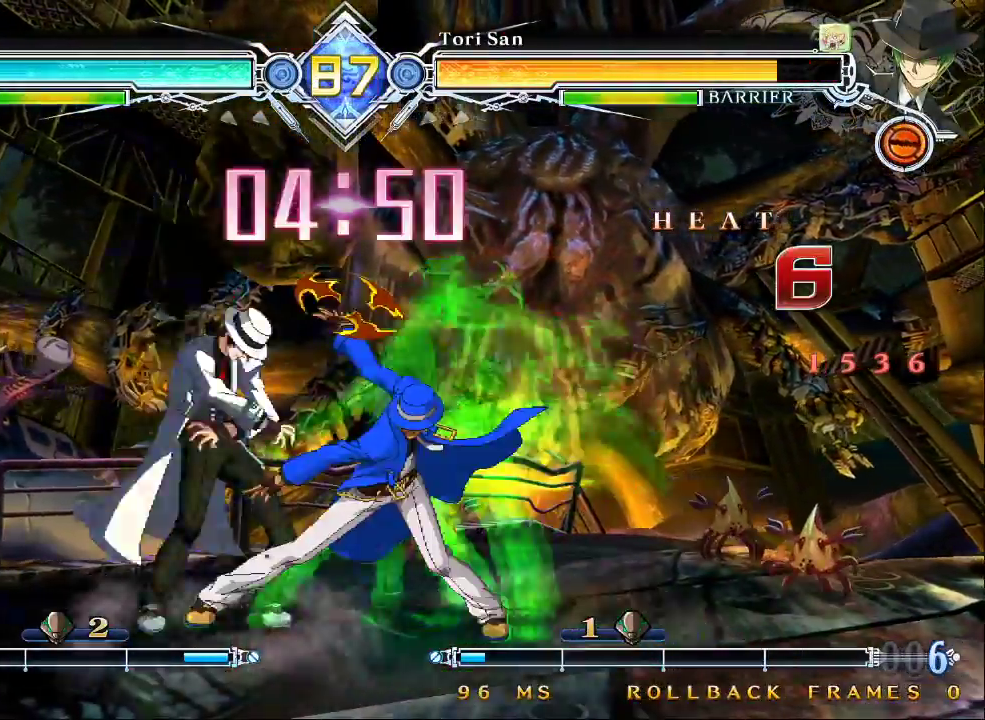
{"dt_ms": 500, "buttons": [], "left_stick": "right", "events": [[433, "left_stick", "right"]]}
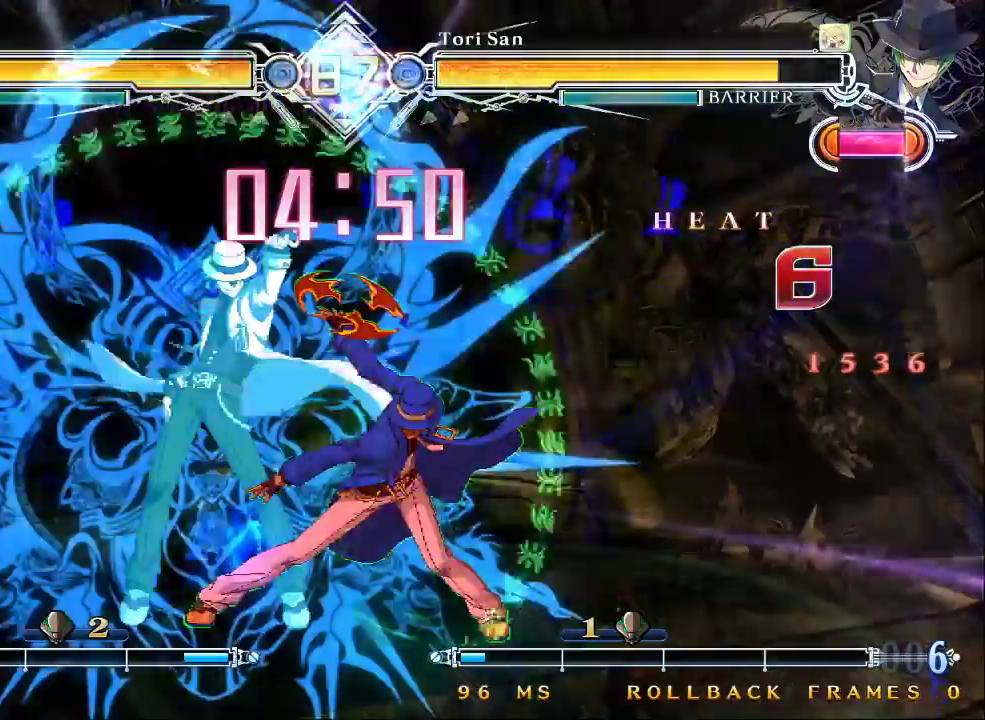
{"dt_ms": 500, "buttons": ["SQUARE", "TRIANGLE"], "left_stick": "down-right"}